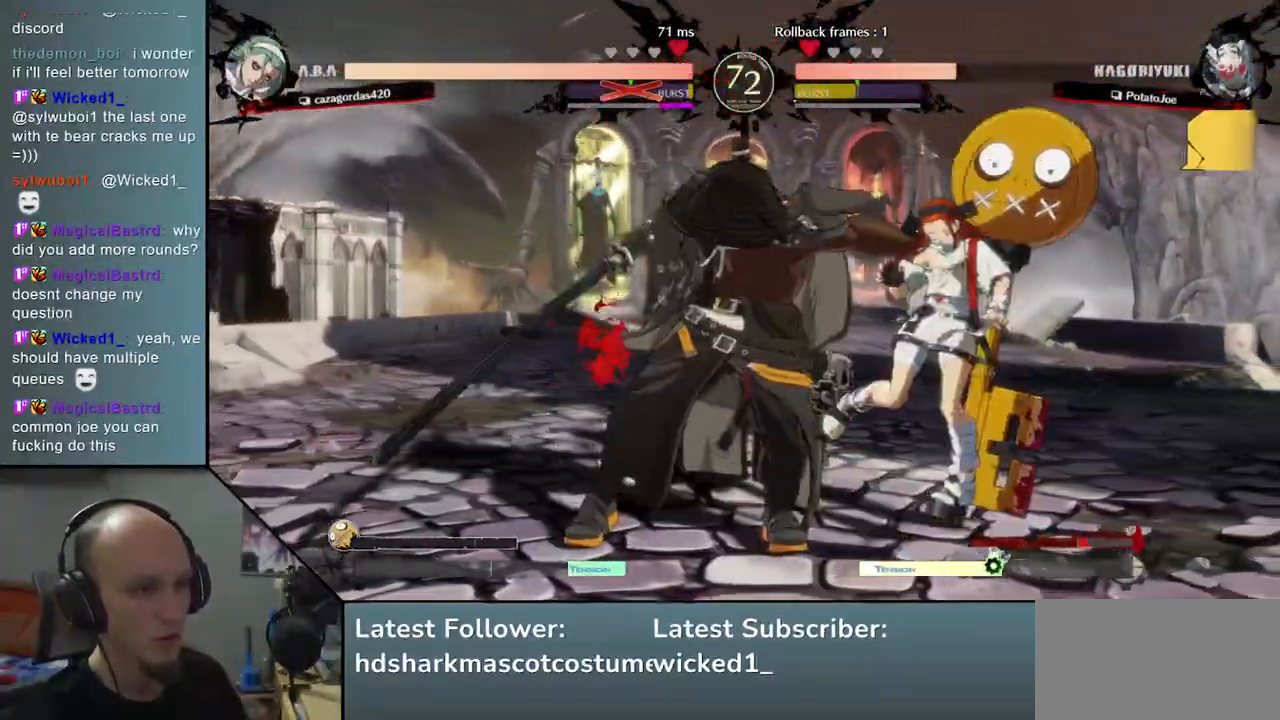
Gameplay with a controller (arcade stick); each line is a JSON object with the inputs held at the frame after it. "events" lists button and stick changes between this image and that frame as [ms after this image, input, new state], when the widget could be followed in between. Not read: L3 R3.
{"buttons": [], "left_stick": "right", "events": []}
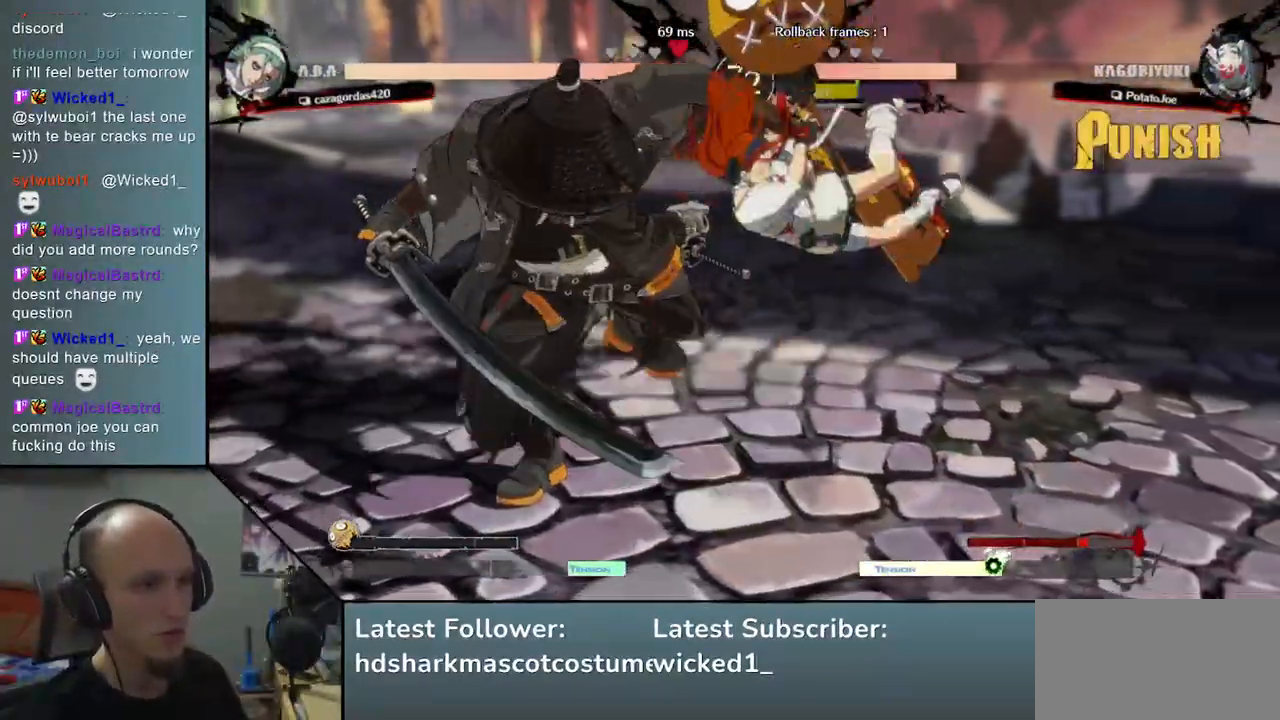
{"buttons": [], "left_stick": "right", "events": [[67, "CROSS", "down"], [67, "R1", "down"], [67, "R2", "down"], [67, "SQUARE", "down"], [67, "TRIANGLE", "down"], [167, "CROSS", "up"], [367, "R1", "up"], [367, "R2", "up"], [367, "SQUARE", "up"], [367, "TRIANGLE", "up"]]}
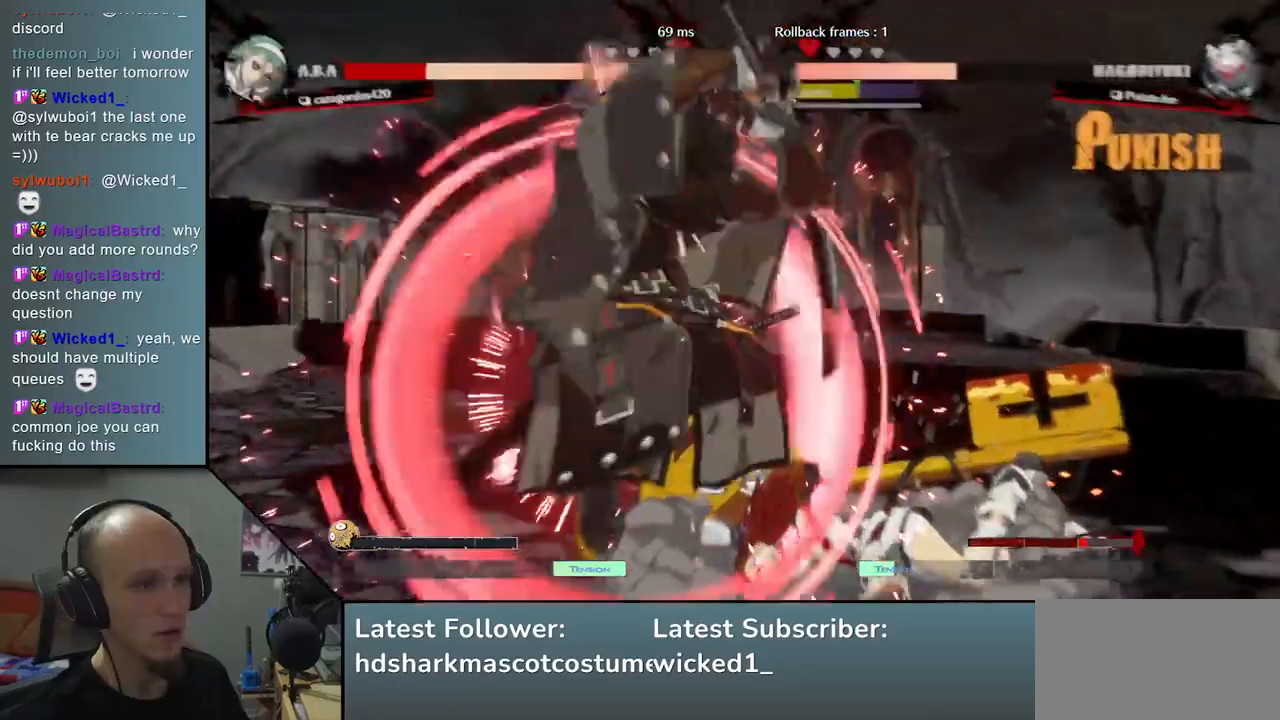
{"buttons": [], "left_stick": "right", "events": []}
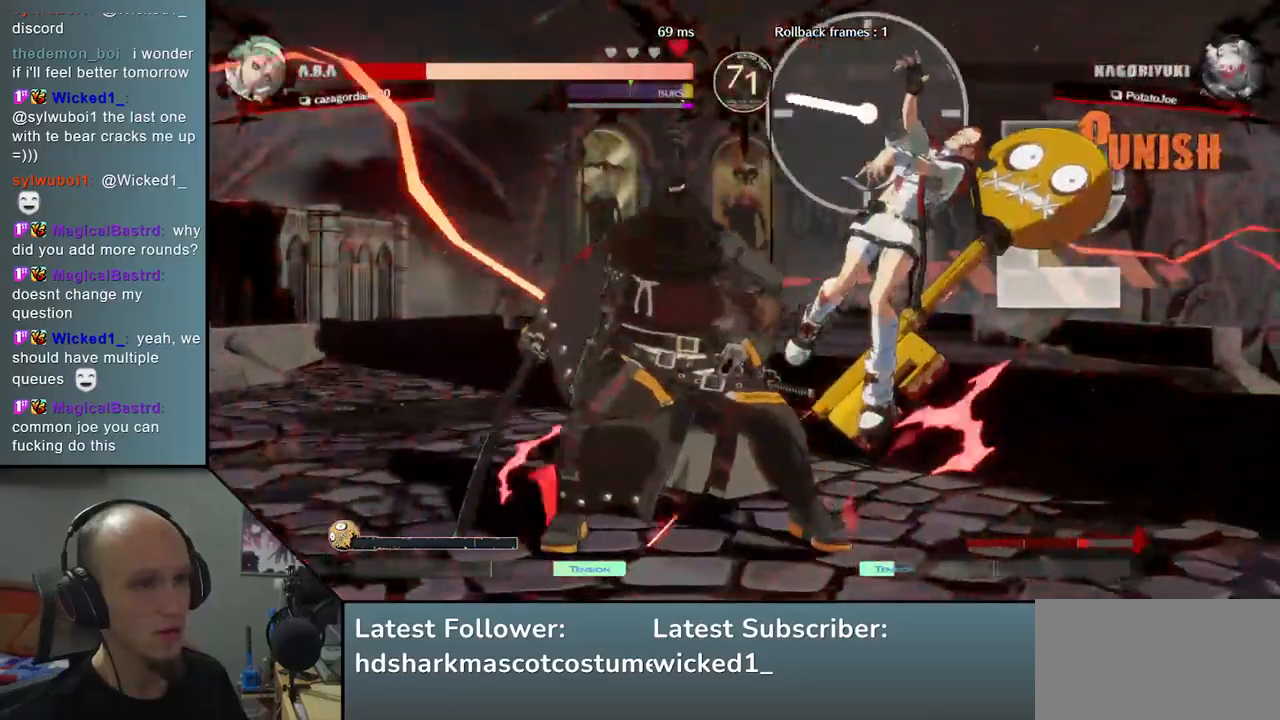
{"buttons": [], "left_stick": "right", "events": []}
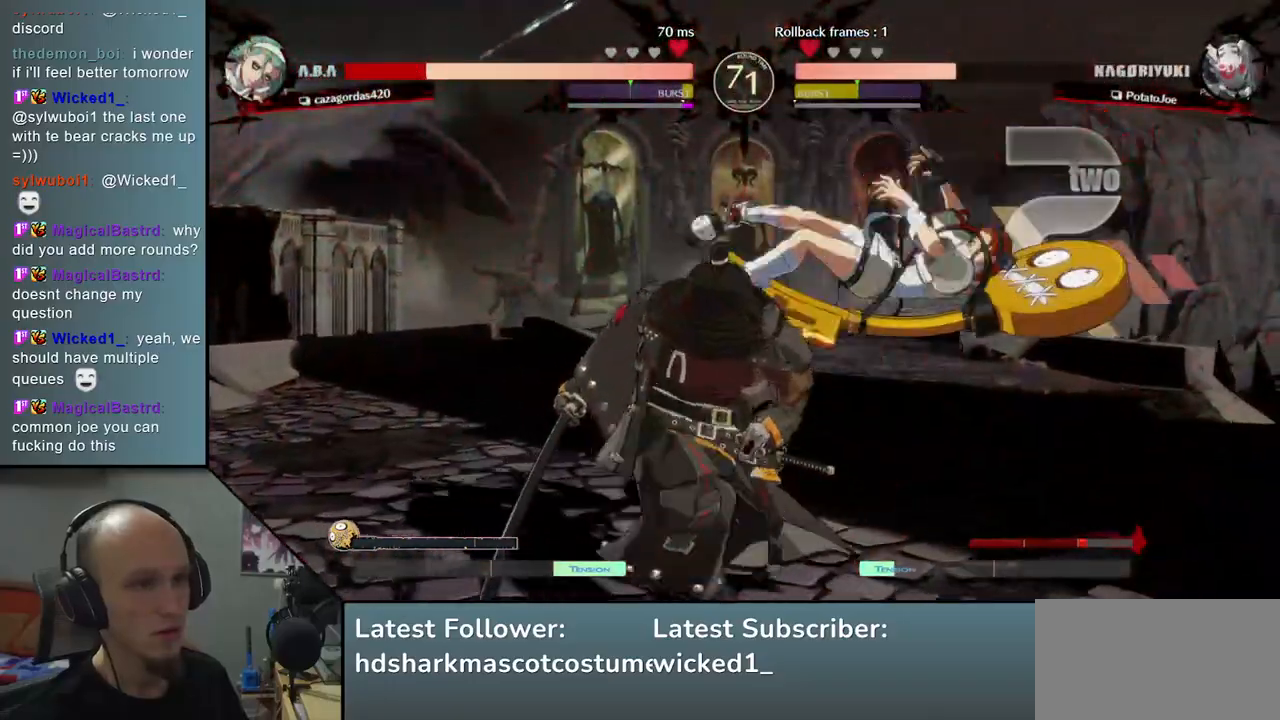
{"buttons": ["TRIANGLE"], "left_stick": "center", "events": [[33, "TRIANGLE", "down"], [133, "TRIANGLE", "up"], [467, "TRIANGLE", "down"], [500, "left_stick", "center"]]}
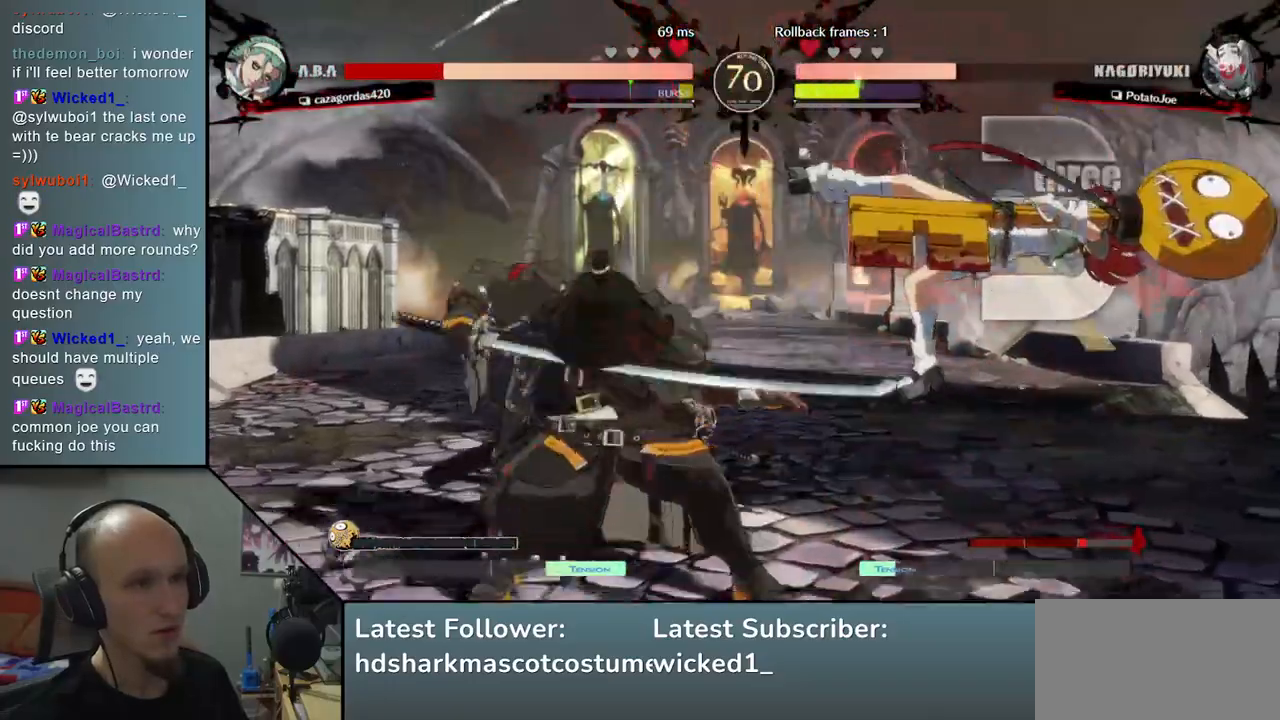
{"buttons": [], "left_stick": "center", "events": [[33, "TRIANGLE", "up"], [183, "TRIANGLE", "down"], [283, "TRIANGLE", "up"], [400, "TRIANGLE", "down"], [483, "TRIANGLE", "up"]]}
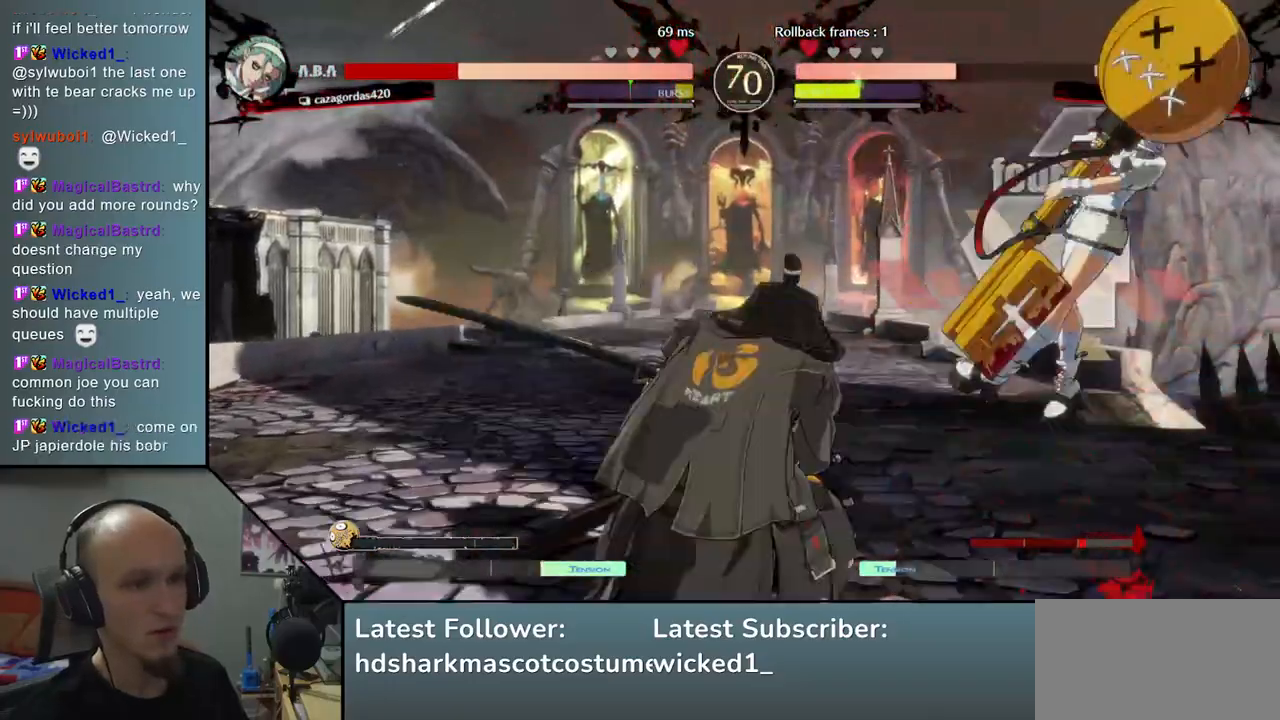
{"buttons": ["TRIANGLE"], "left_stick": "center", "events": [[100, "TRIANGLE", "down"], [183, "TRIANGLE", "up"], [283, "TRIANGLE", "down"], [367, "TRIANGLE", "up"], [483, "TRIANGLE", "down"]]}
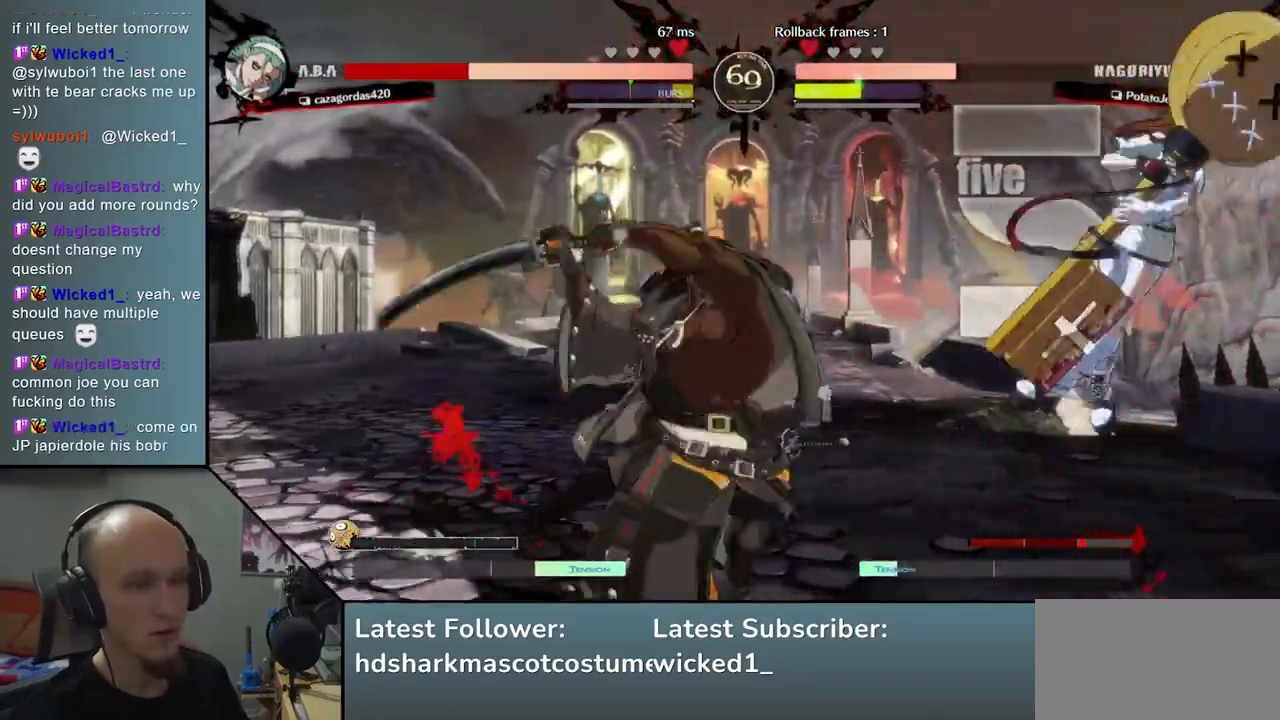
{"buttons": [], "left_stick": "right", "events": [[67, "TRIANGLE", "up"], [183, "TRIANGLE", "down"], [283, "TRIANGLE", "up"], [367, "left_stick", "right"]]}
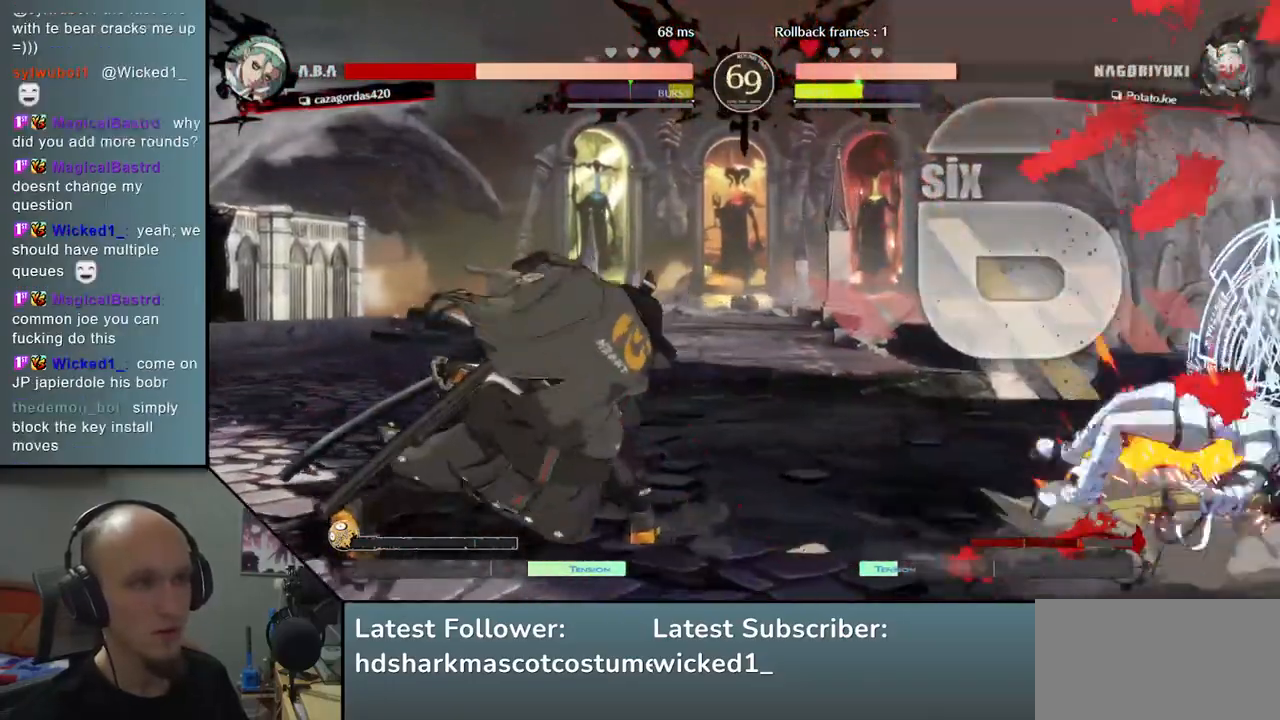
{"buttons": [], "left_stick": "right", "events": []}
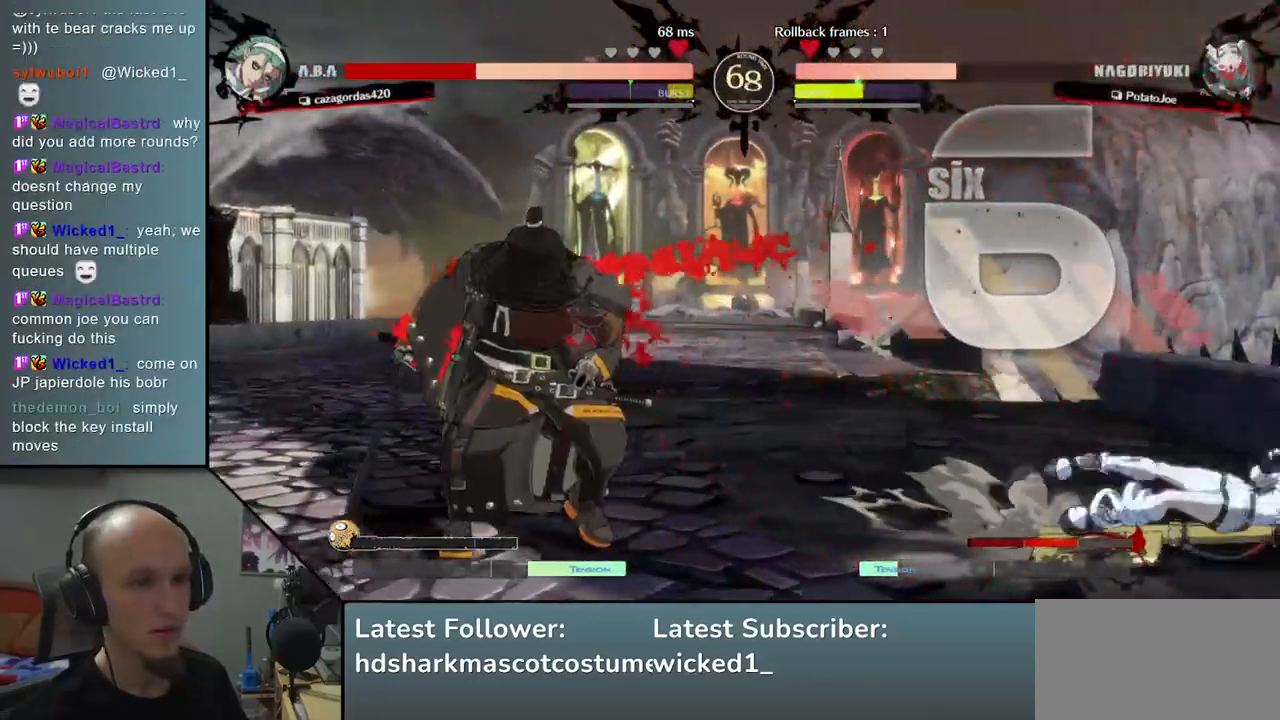
{"buttons": ["SQUARE"], "left_stick": "center", "events": [[450, "left_stick", "center"], [483, "SQUARE", "down"]]}
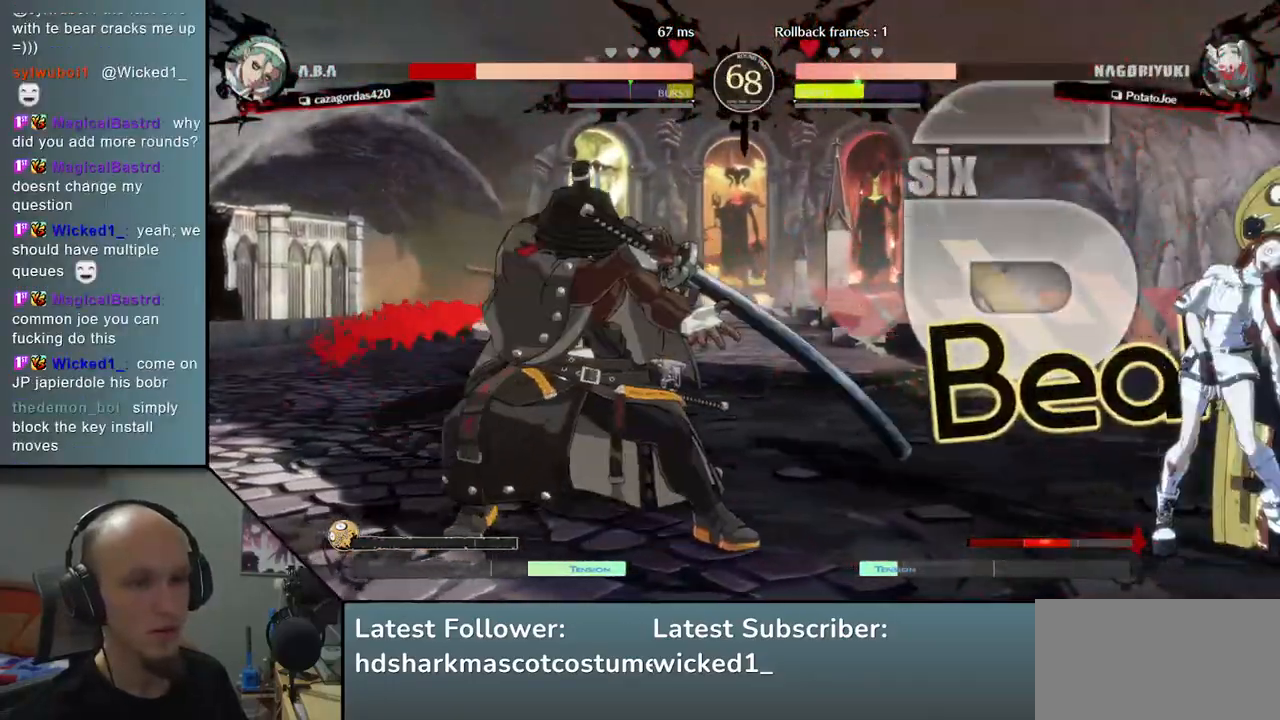
{"buttons": [], "left_stick": "down", "events": [[100, "SQUARE", "up"], [383, "left_stick", "right"], [483, "left_stick", "down"]]}
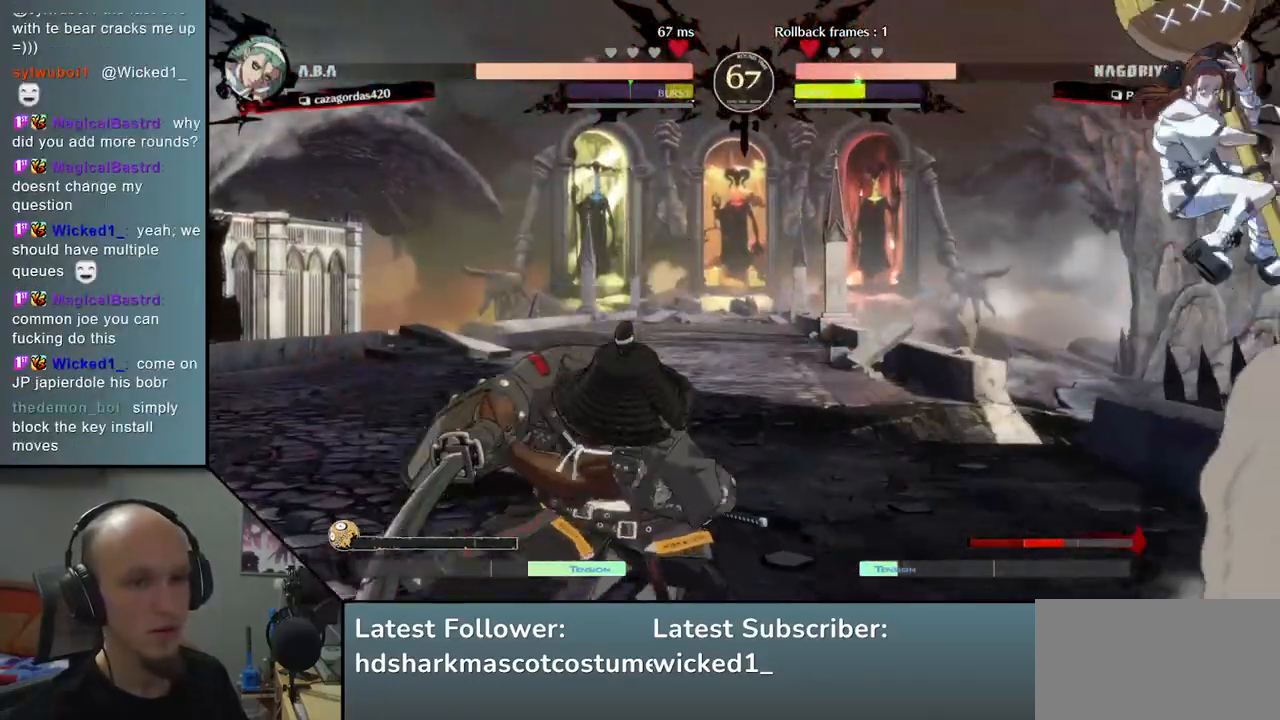
{"buttons": [], "left_stick": "left", "events": [[50, "left_stick", "left"], [67, "SQUARE", "down"], [233, "SQUARE", "up"]]}
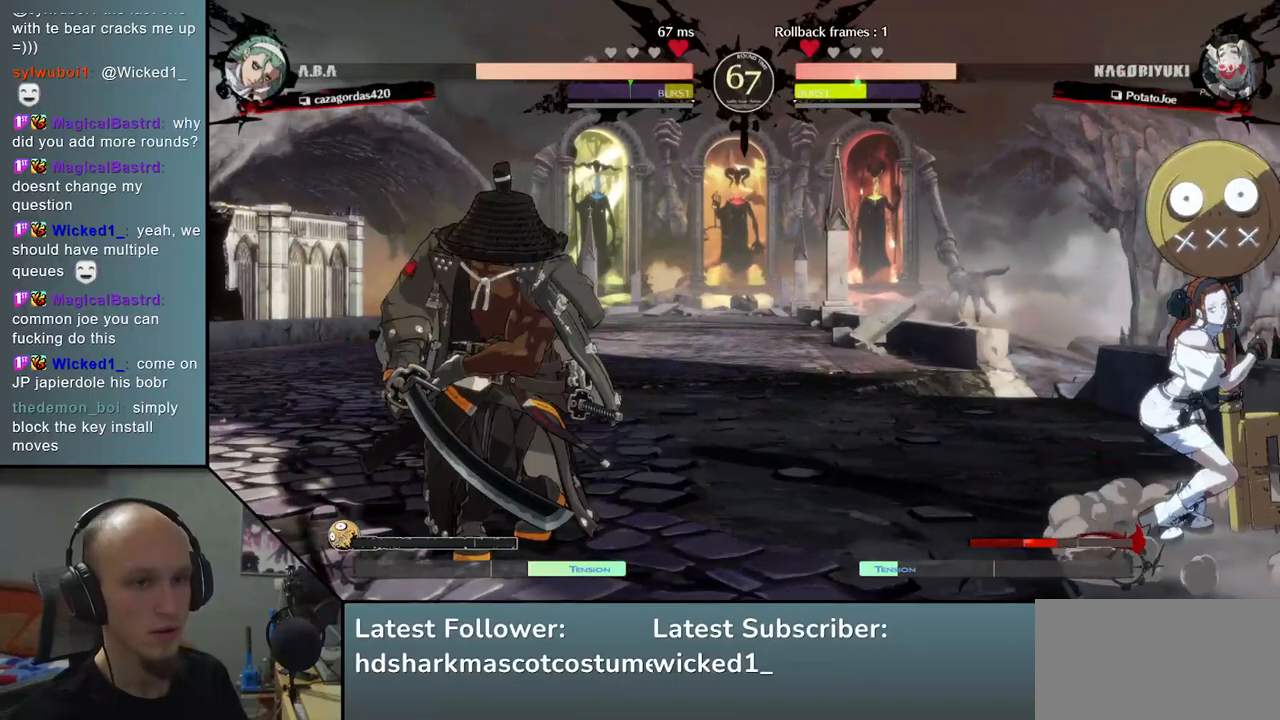
{"buttons": ["SQUARE"], "left_stick": "left", "events": [[333, "left_stick", "down"], [417, "left_stick", "left"], [450, "SQUARE", "down"]]}
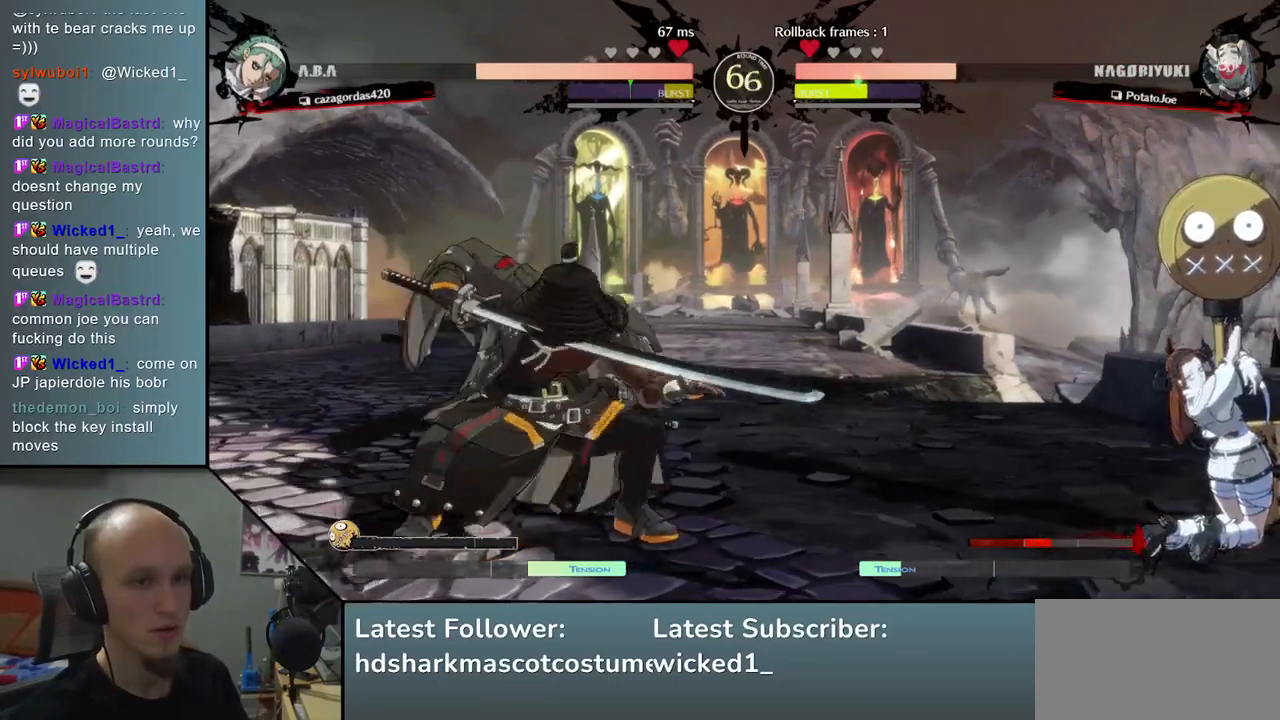
{"buttons": [], "left_stick": "left", "events": [[67, "left_stick", "center"], [133, "SQUARE", "up"], [450, "left_stick", "left"]]}
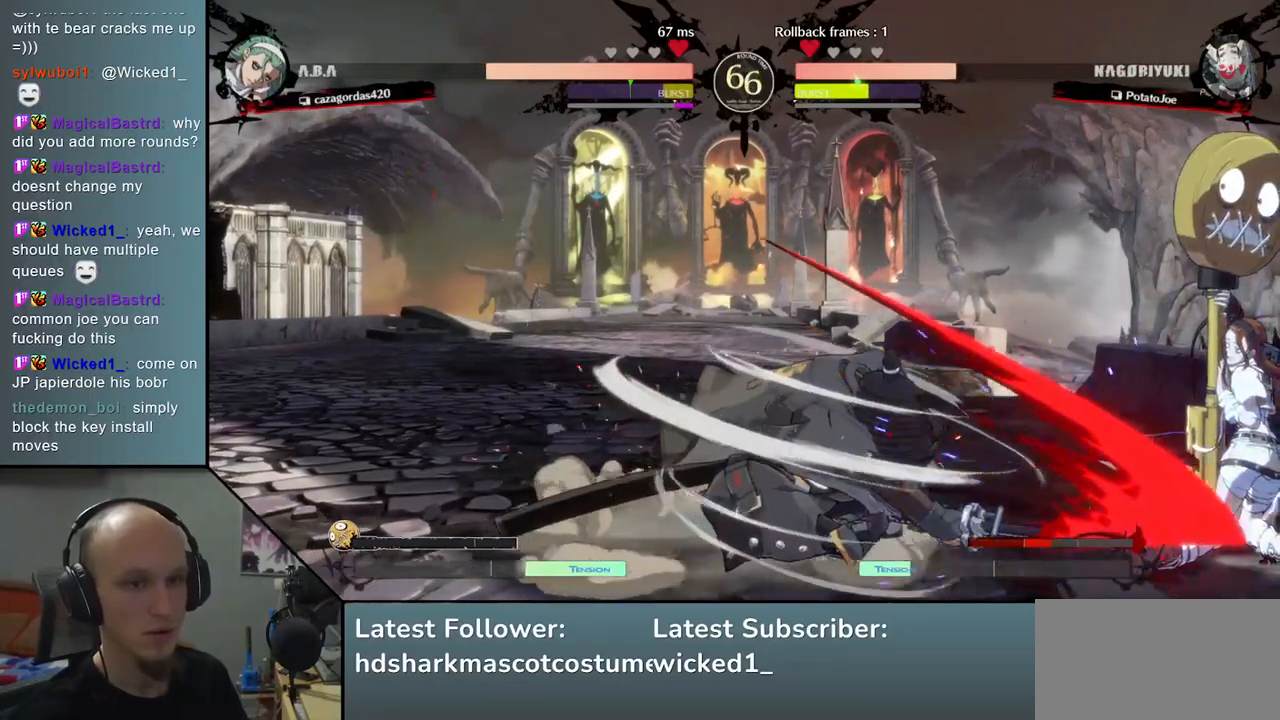
{"buttons": [], "left_stick": "down-left", "events": [[117, "left_stick", "down-left"]]}
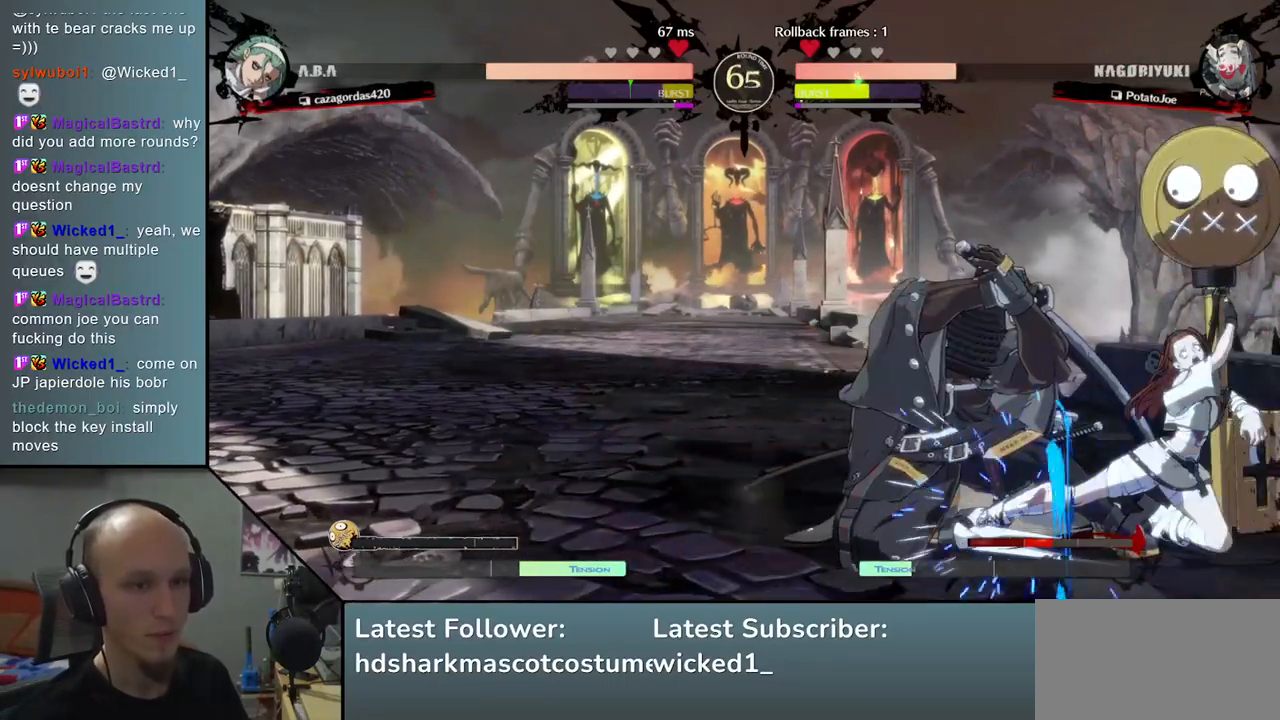
{"buttons": [], "left_stick": "down-left", "events": []}
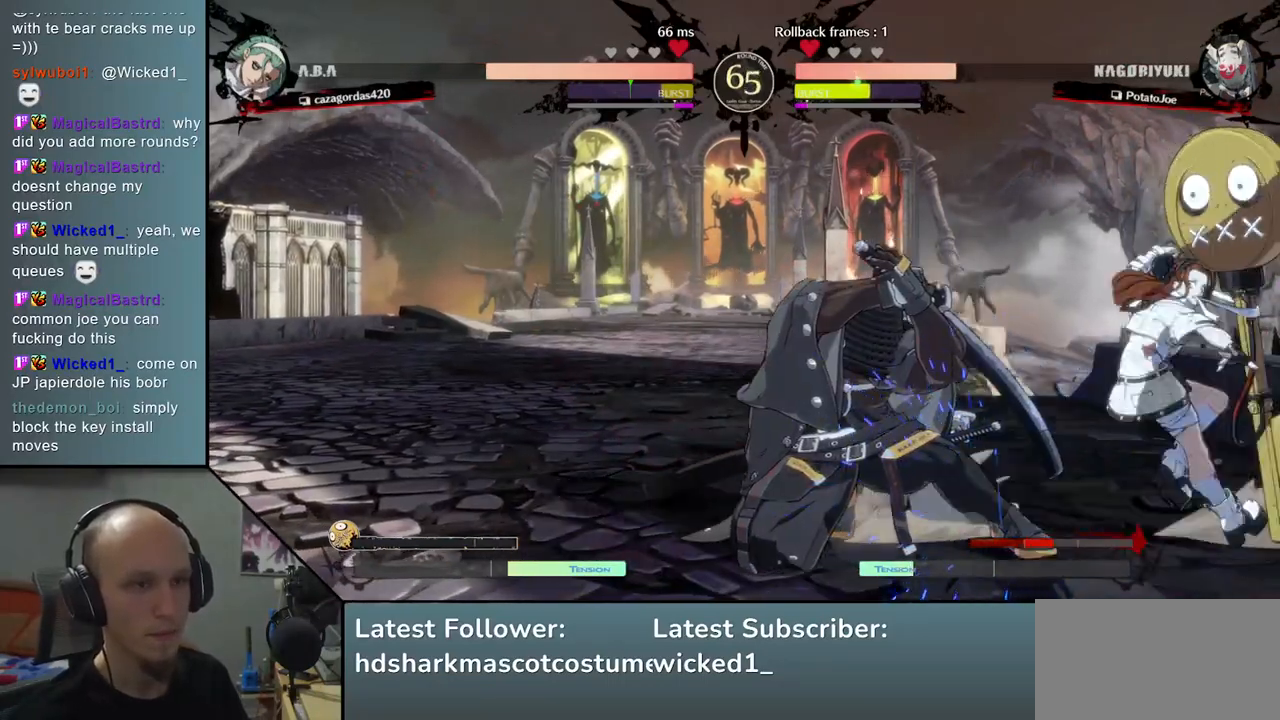
{"buttons": ["L1"], "left_stick": "left", "events": [[367, "left_stick", "left"], [433, "L1", "down"]]}
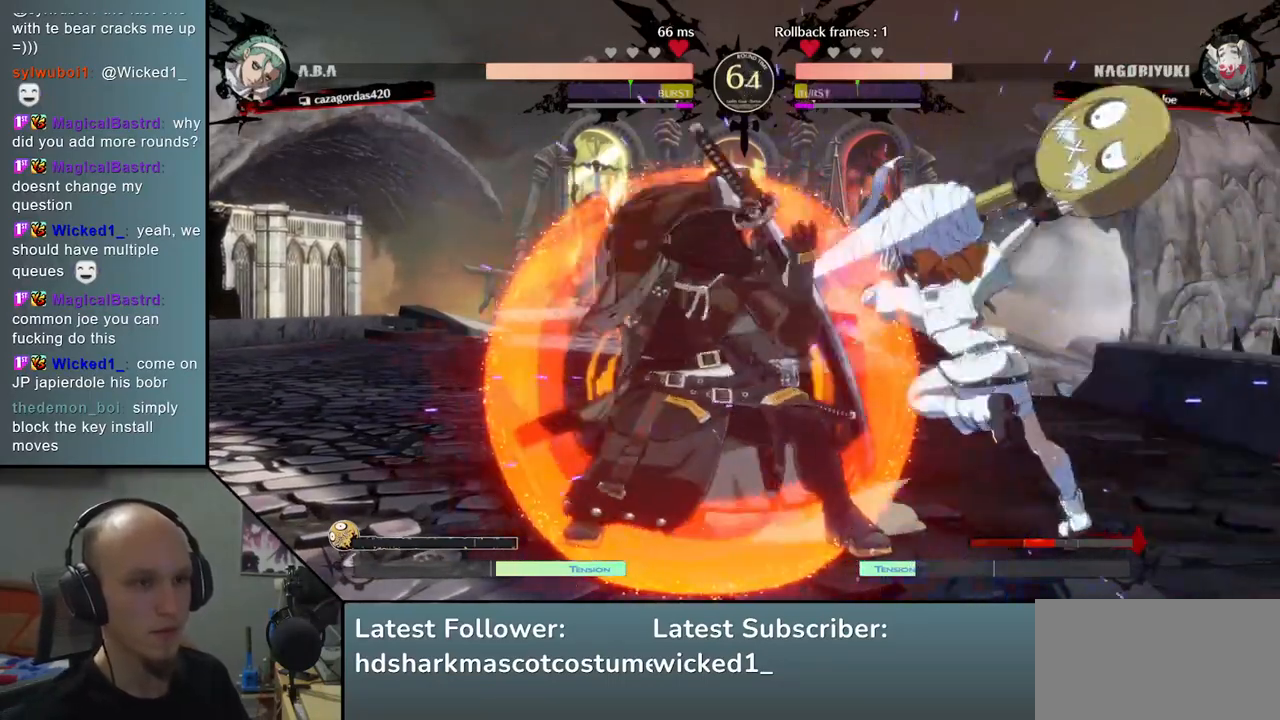
{"buttons": [], "left_stick": "center", "events": [[33, "L1", "up"], [117, "left_stick", "center"], [433, "TRIANGLE", "down"], [500, "TRIANGLE", "up"]]}
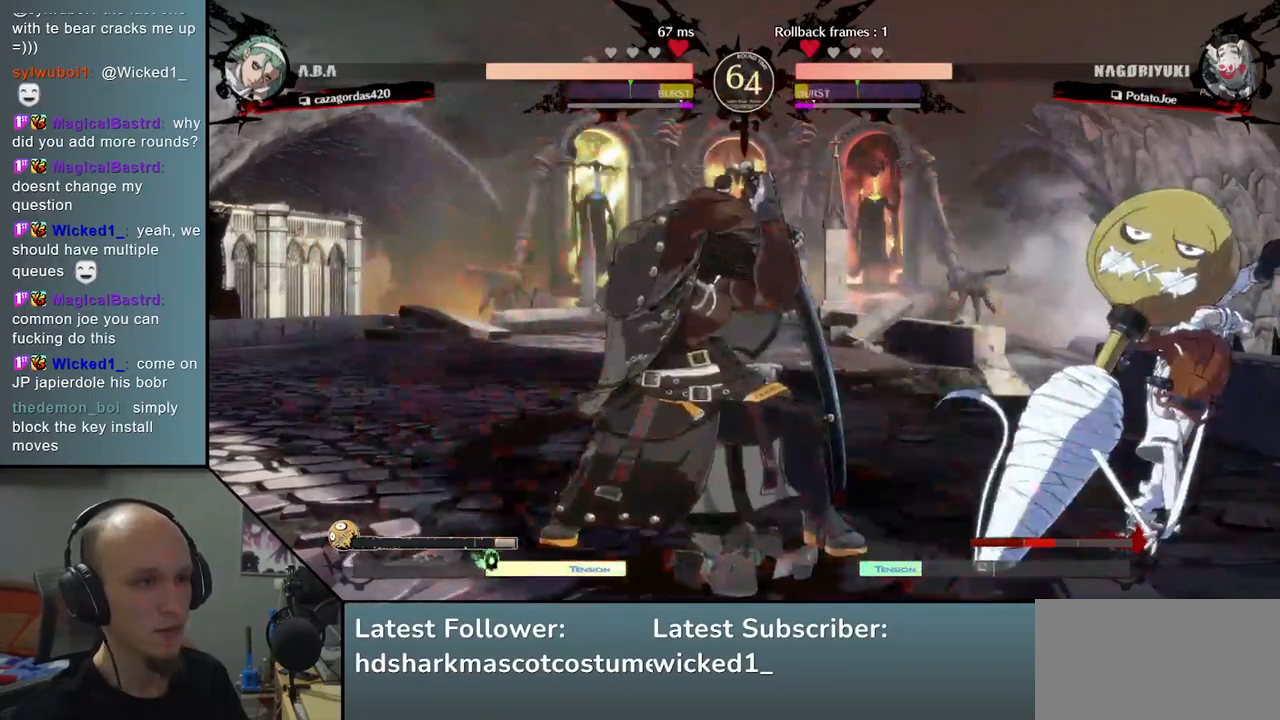
{"buttons": ["TRIANGLE"], "left_stick": "center", "events": [[117, "TRIANGLE", "down"], [200, "TRIANGLE", "up"], [283, "TRIANGLE", "down"], [367, "TRIANGLE", "up"], [450, "TRIANGLE", "down"]]}
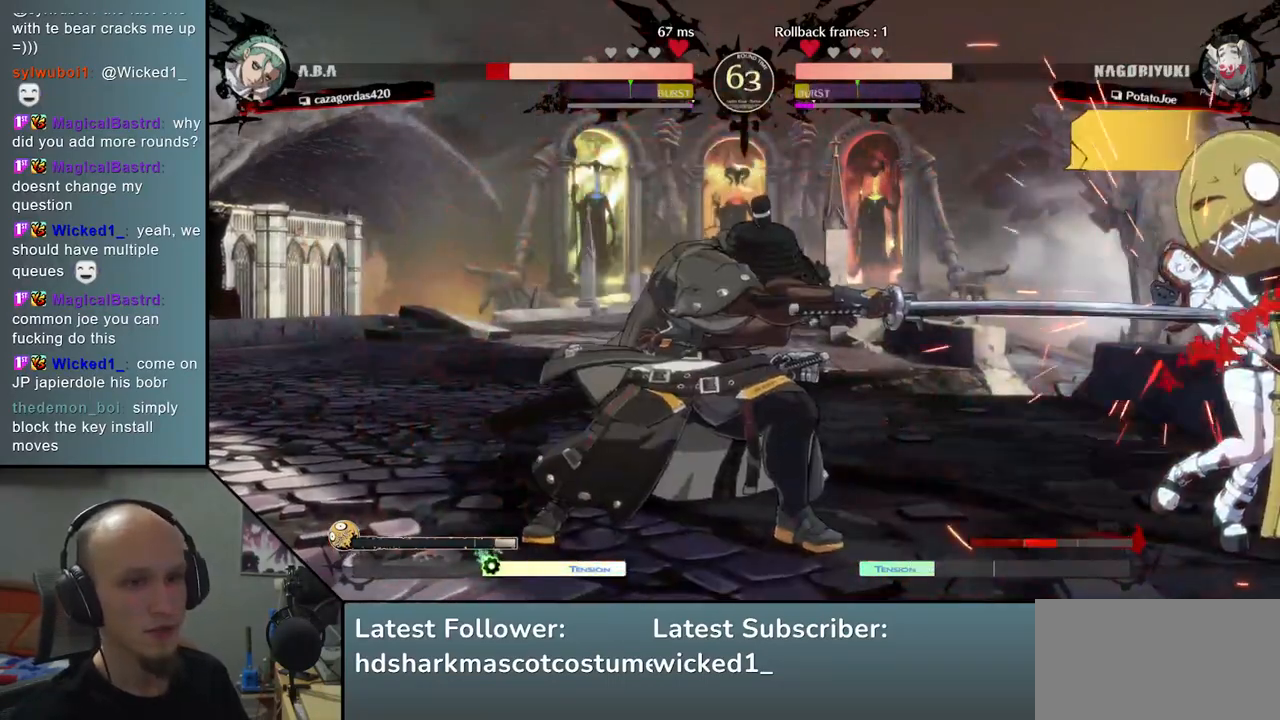
{"buttons": [], "left_stick": "center", "events": [[67, "TRIANGLE", "up"], [150, "TRIANGLE", "down"], [250, "TRIANGLE", "up"], [367, "TRIANGLE", "down"], [433, "TRIANGLE", "up"]]}
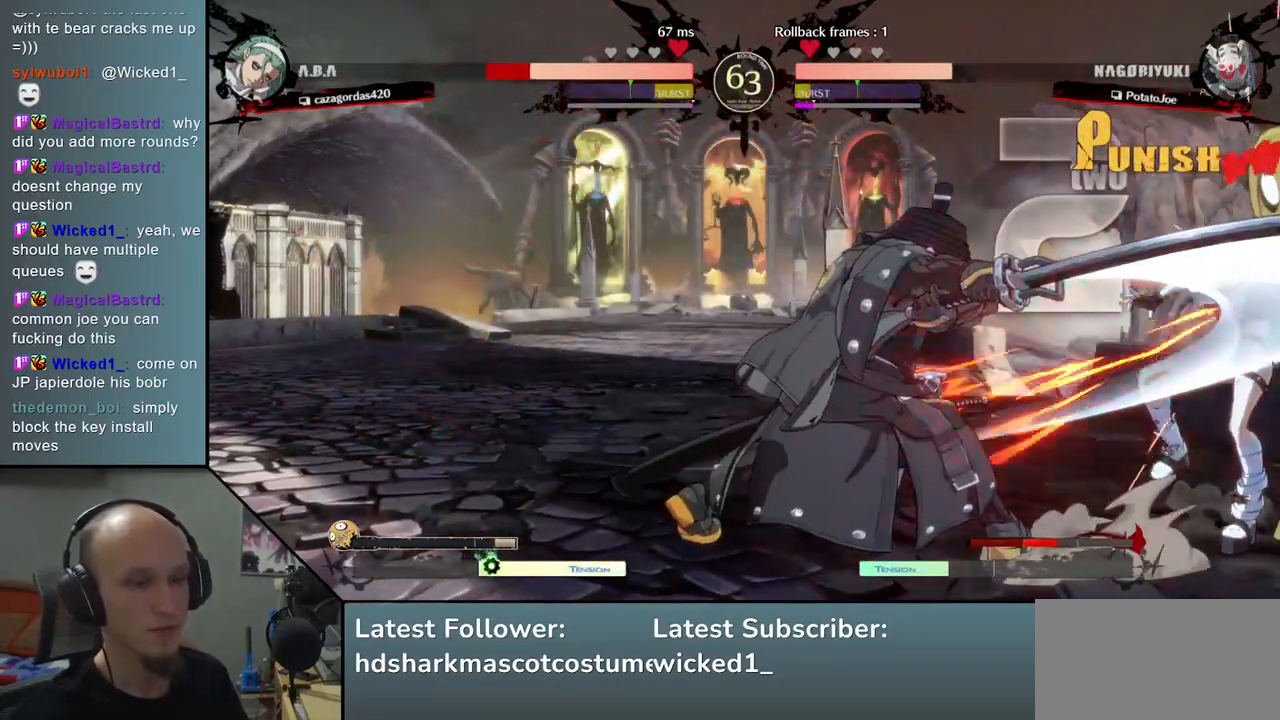
{"buttons": [], "left_stick": "center", "events": [[50, "TRIANGLE", "down"], [133, "TRIANGLE", "up"], [233, "TRIANGLE", "down"], [350, "TRIANGLE", "up"]]}
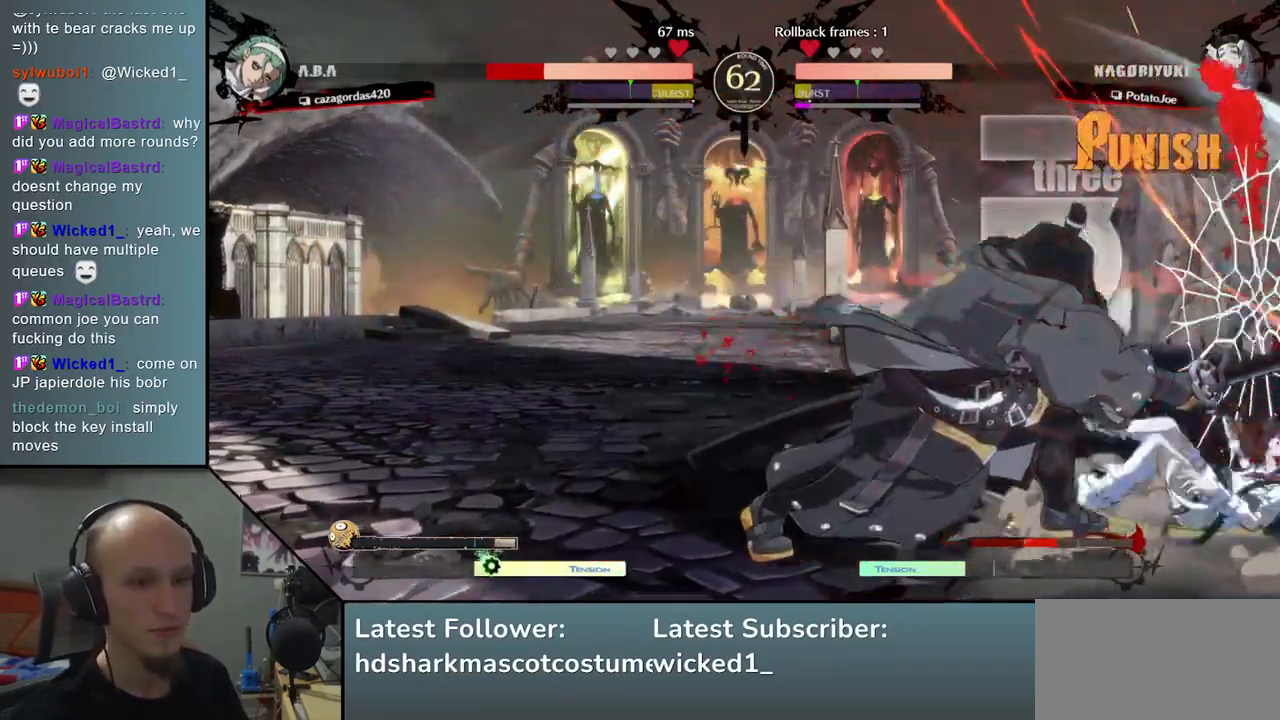
{"buttons": [], "left_stick": "center", "events": []}
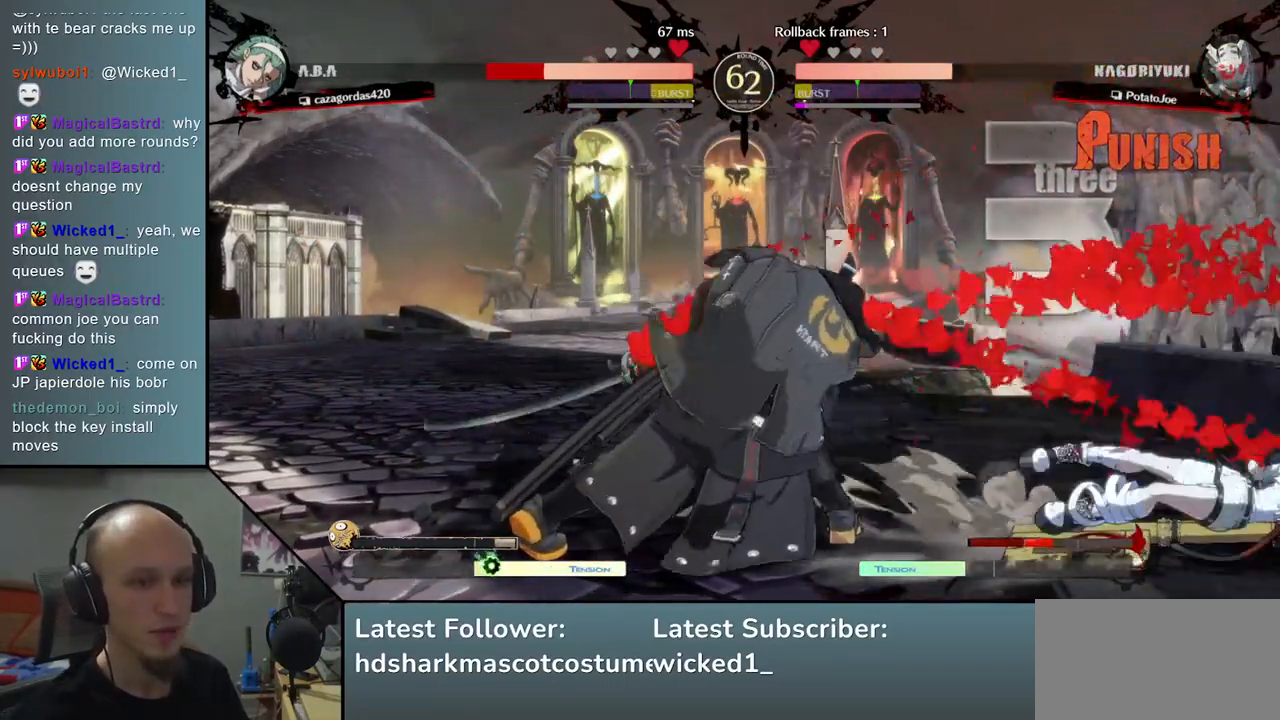
{"buttons": [], "left_stick": "center", "events": [[233, "left_stick", "down"], [367, "L2", "down"], [367, "left_stick", "right"], [433, "left_stick", "center"], [450, "L2", "up"]]}
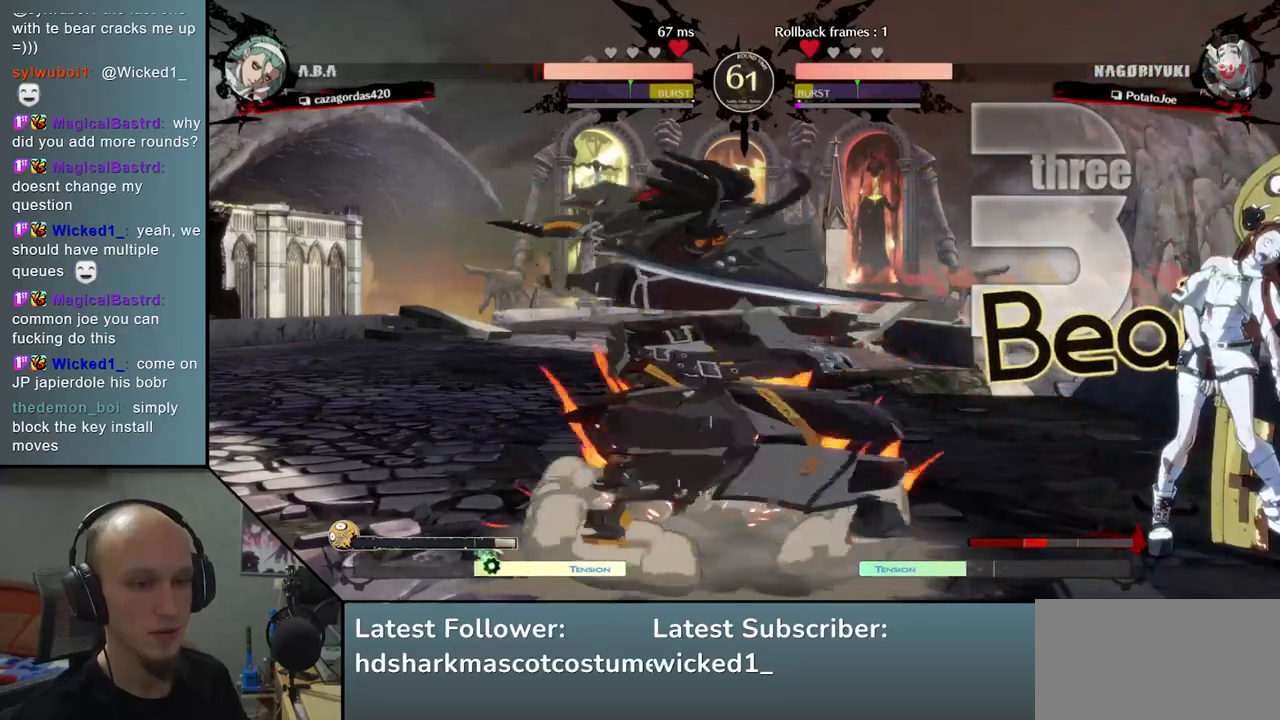
{"buttons": [], "left_stick": "down", "events": [[150, "left_stick", "down"], [200, "L2", "down"], [267, "L2", "up"], [317, "L2", "down"], [400, "L2", "up"]]}
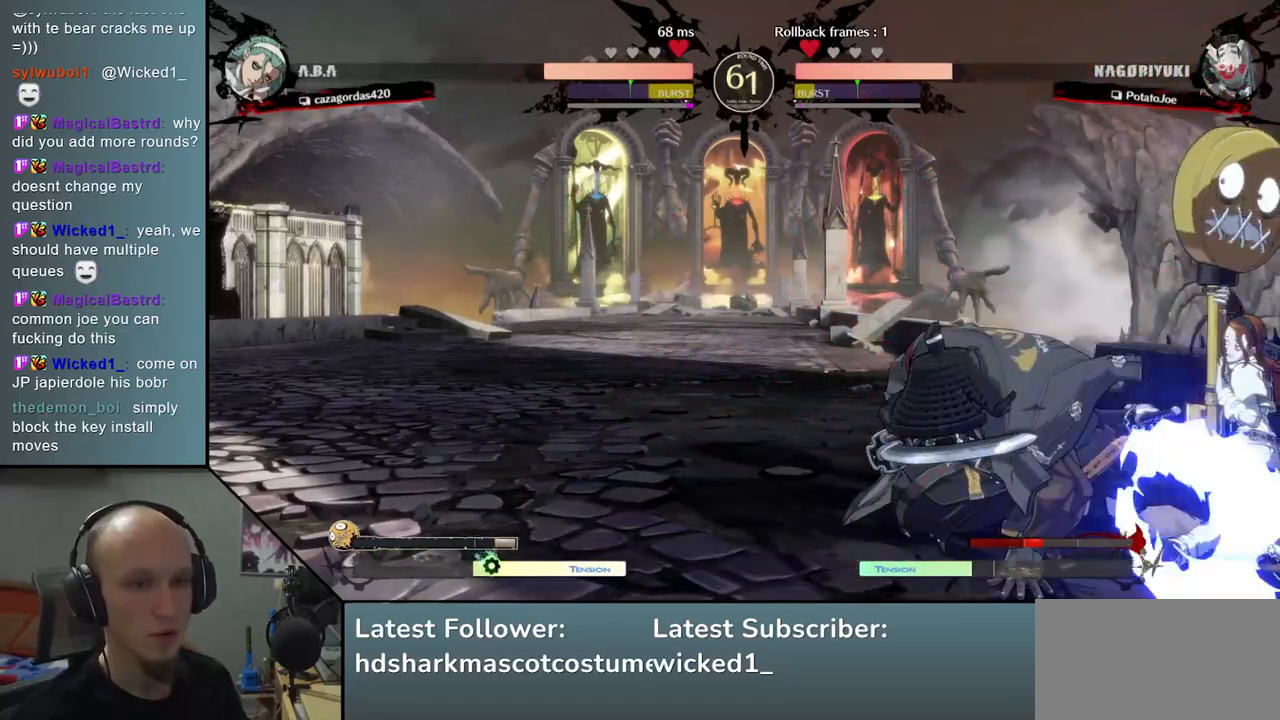
{"buttons": [], "left_stick": "down", "events": [[50, "left_stick", "right"], [117, "left_stick", "down"], [200, "left_stick", "right"], [250, "left_stick", "down"], [367, "R1", "down"], [483, "R1", "up"]]}
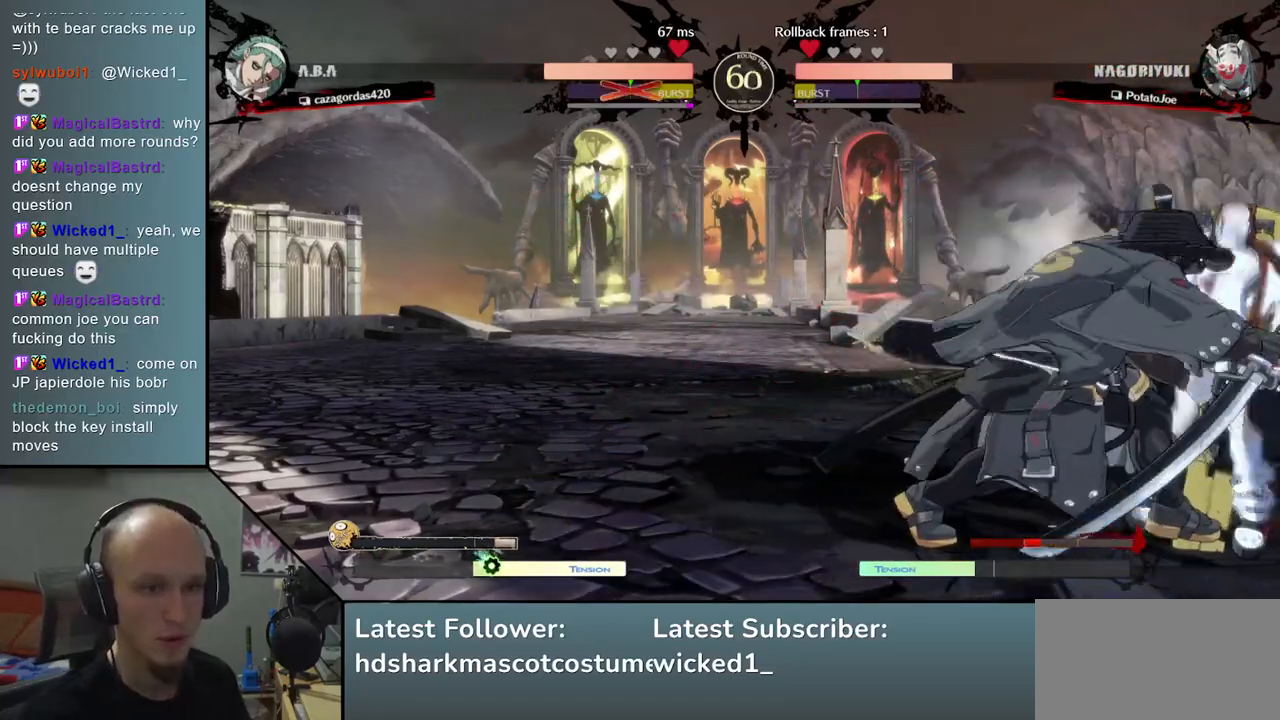
{"buttons": [], "left_stick": "right", "events": [[400, "left_stick", "right"]]}
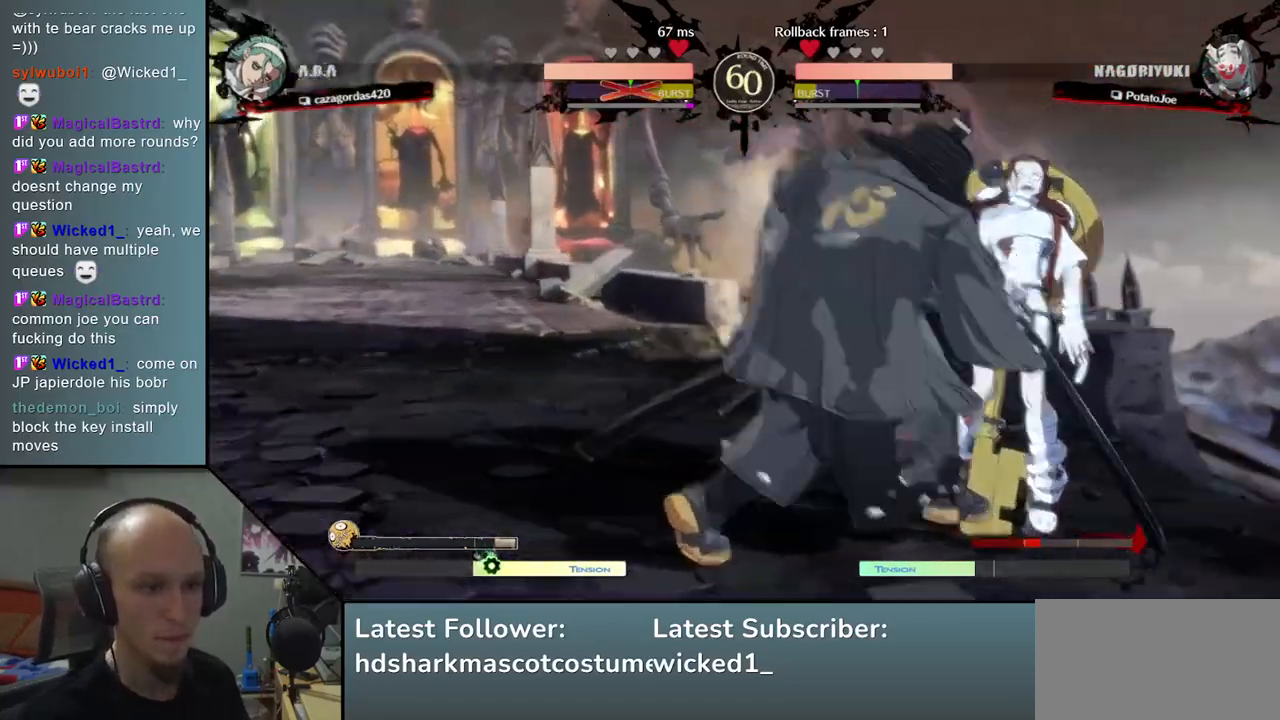
{"buttons": [], "left_stick": "left", "events": [[167, "left_stick", "left"]]}
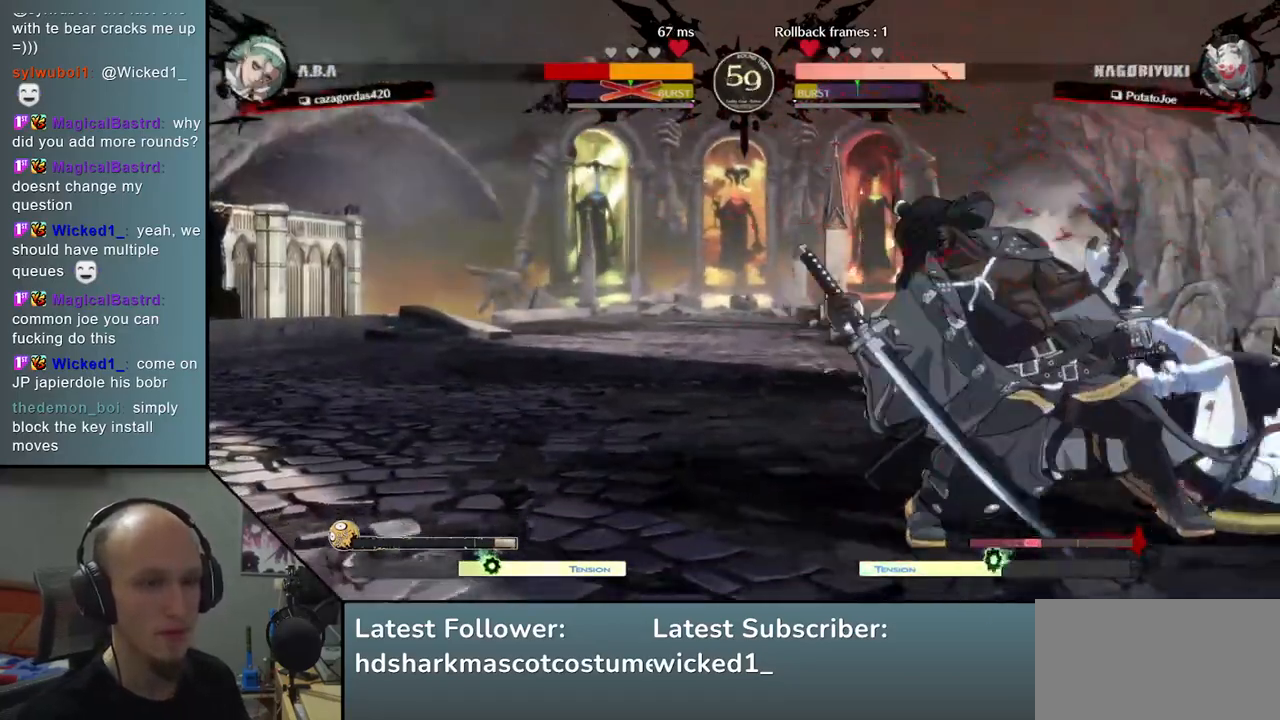
{"buttons": [], "left_stick": "left", "events": [[317, "R2", "down"], [450, "R2", "up"]]}
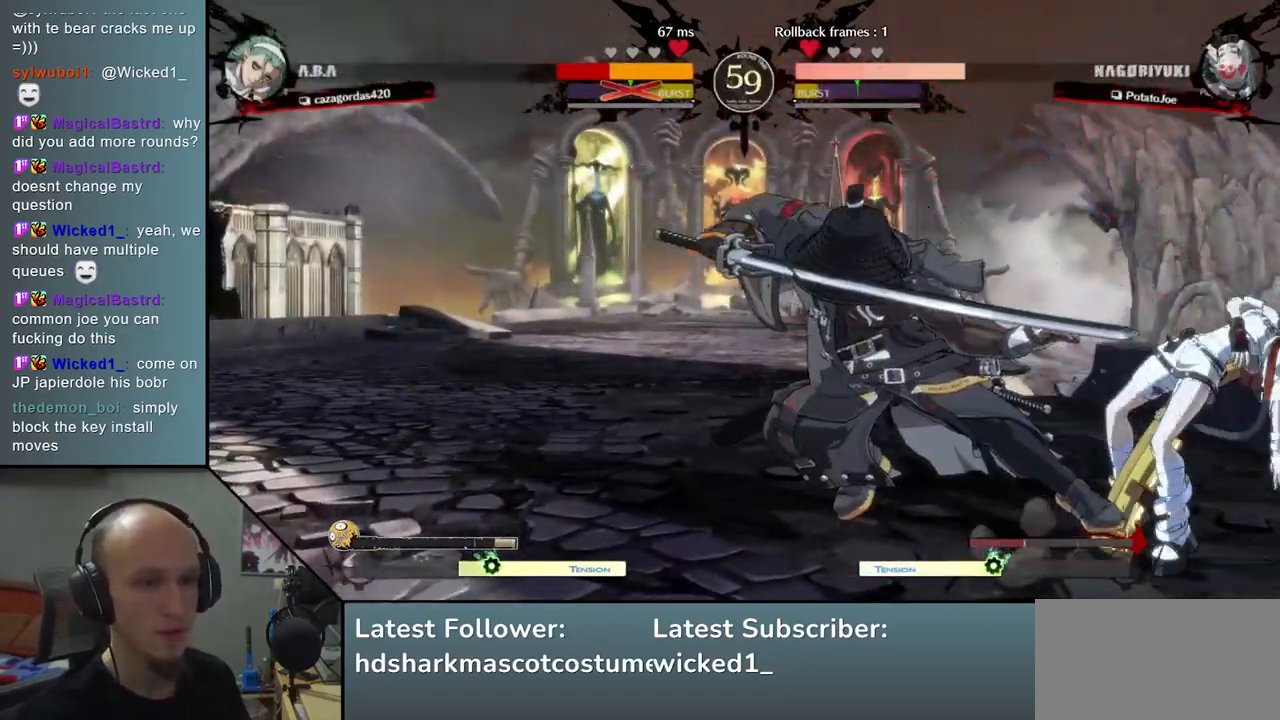
{"buttons": [], "left_stick": "left", "events": [[150, "left_stick", "down"], [267, "left_stick", "left"], [283, "SQUARE", "down"], [417, "SQUARE", "up"]]}
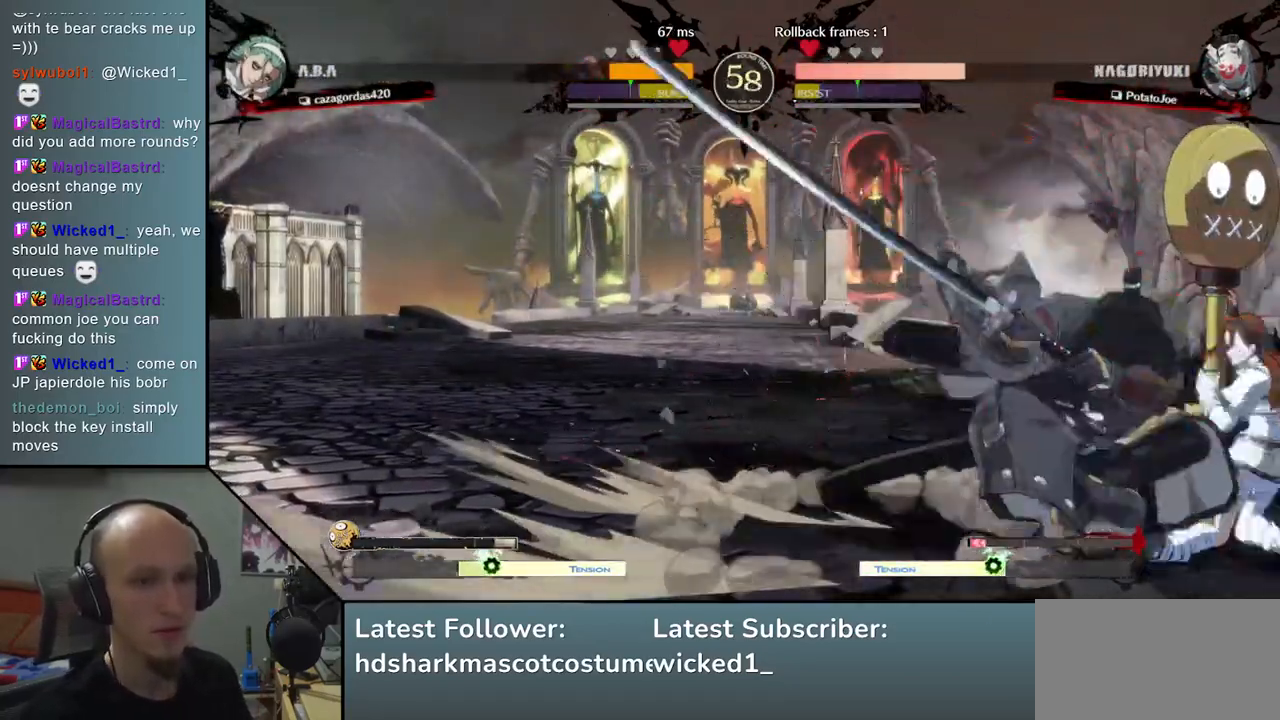
{"buttons": [], "left_stick": "right", "events": [[117, "R1", "down"], [117, "R2", "down"], [117, "SQUARE", "down"], [117, "TRIANGLE", "down"], [167, "left_stick", "right"], [283, "R2", "up"], [283, "SQUARE", "up"], [283, "TRIANGLE", "up"], [300, "R1", "up"]]}
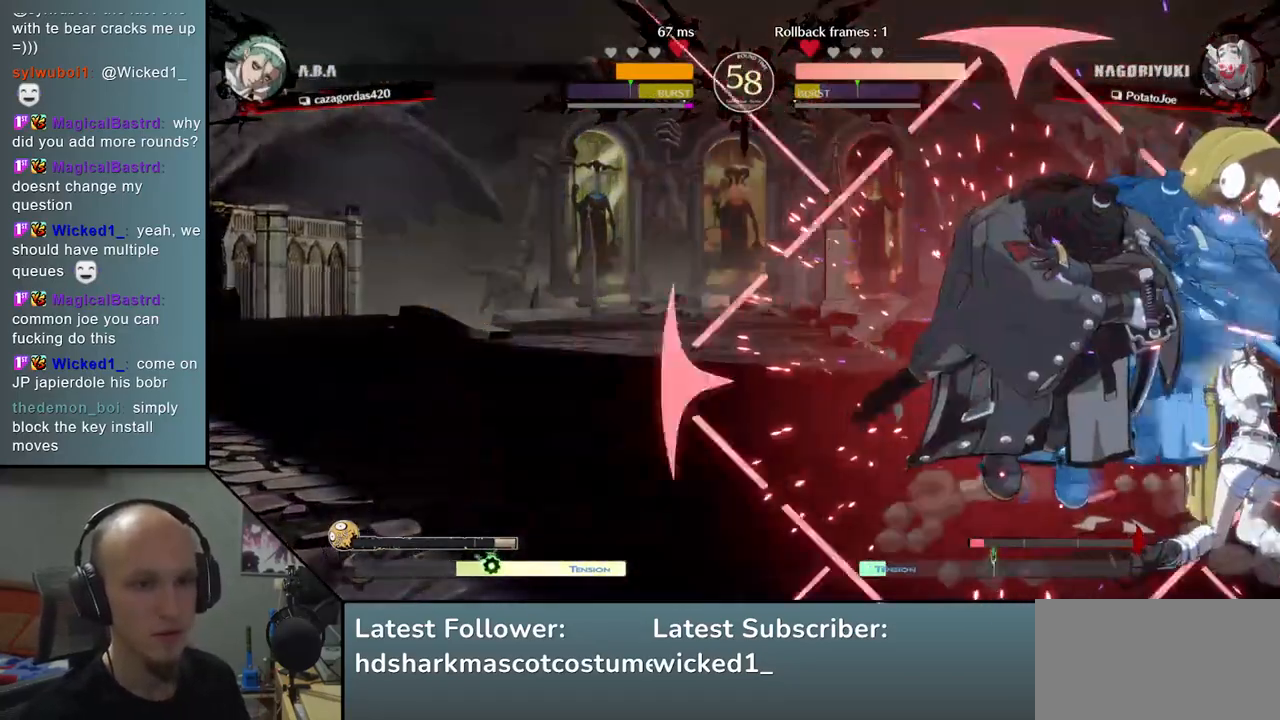
{"buttons": [], "left_stick": "down", "events": [[117, "left_stick", "down"], [383, "L2", "down"], [450, "L2", "up"]]}